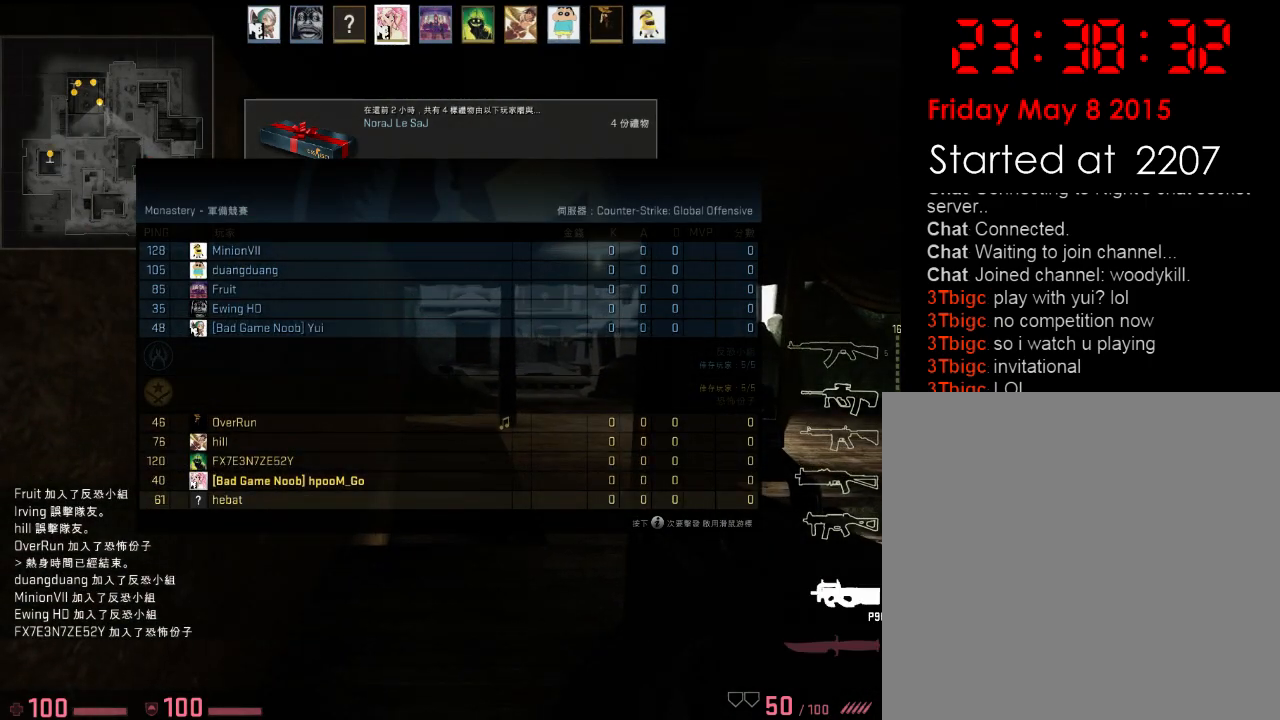
Gameplay with keyboard; each line is a JSON object with the keys held at the frame after it. "events" lists presses ("down") and releases ("up") of "1", "2", "3", "4", "5", "6", "a", "alt", "b", "c", "caps_lock", "ctrl", "d", "e", "f", "g", "q", "r", "s", "shift", "space", "super", "t", "tab", "tilde", "w", "x" and "z" between this image and that frame as [ms after this image, input, new state], when the widget could be followed in between. No other keys are recorded. Mouse input is not recorded. Not read: v.
{"keys": ["tab"], "events": []}
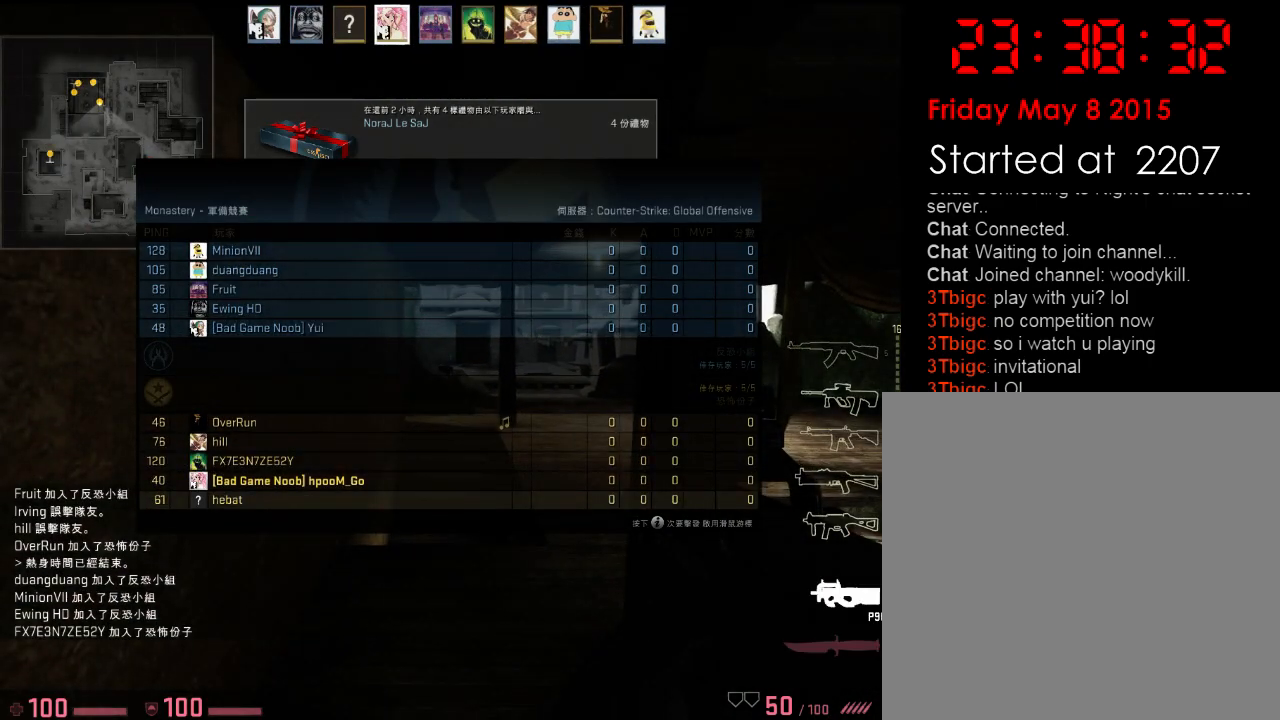
{"keys": ["w"], "events": [[16, "3", "down"], [133, "3", "up"], [150, "w", "down"], [167, "tab", "up"], [384, "q", "down"], [484, "q", "up"]]}
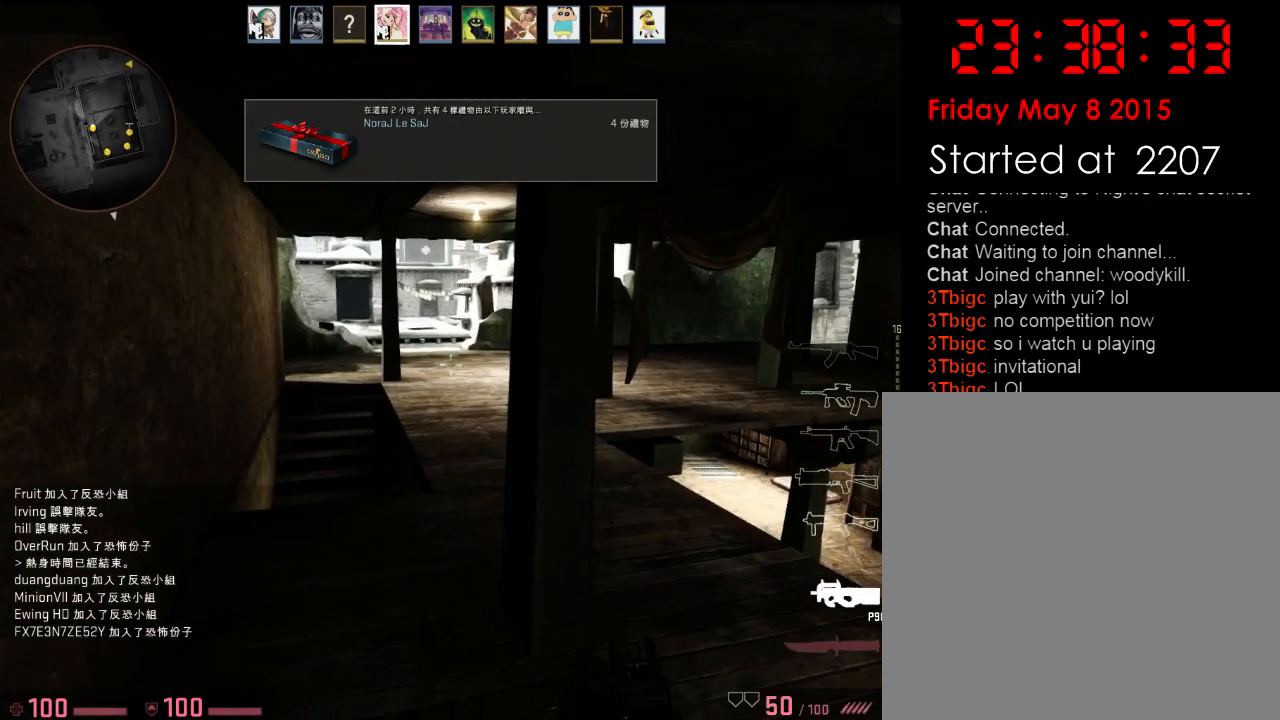
{"keys": ["q", "w"], "events": [[468, "q", "down"]]}
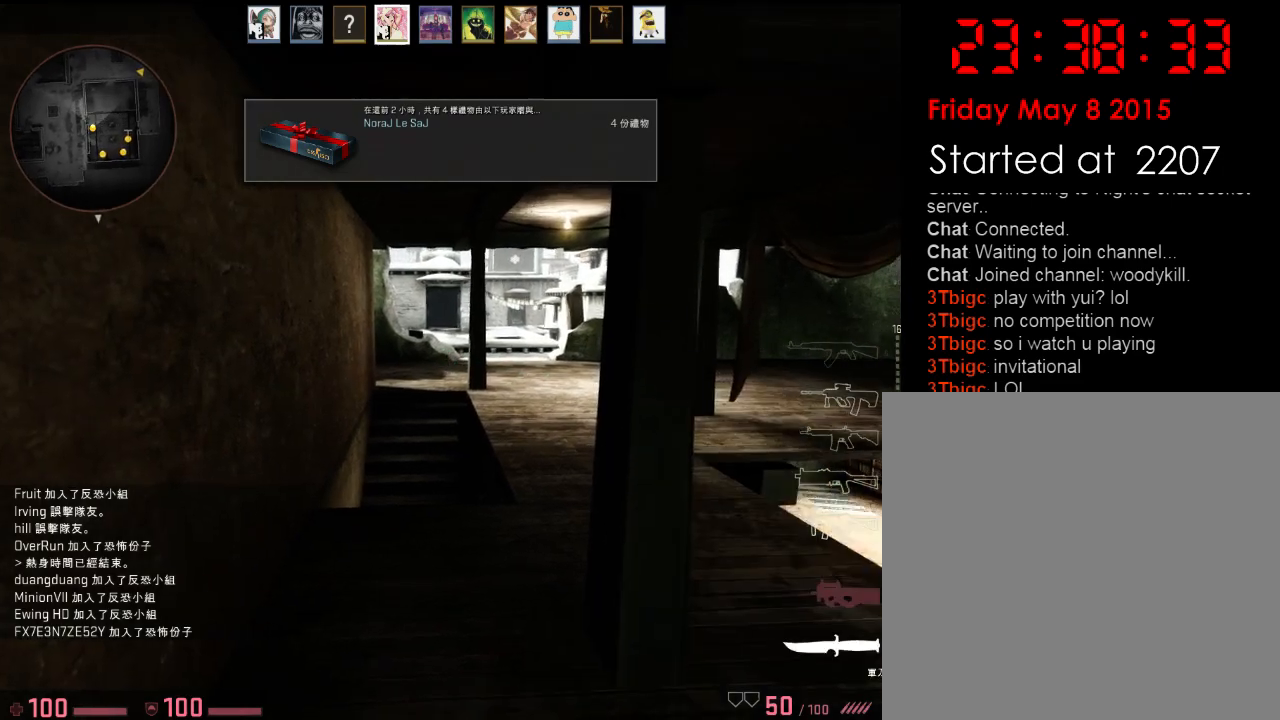
{"keys": ["w"], "events": [[50, "q", "up"], [284, "a", "down"], [501, "a", "up"]]}
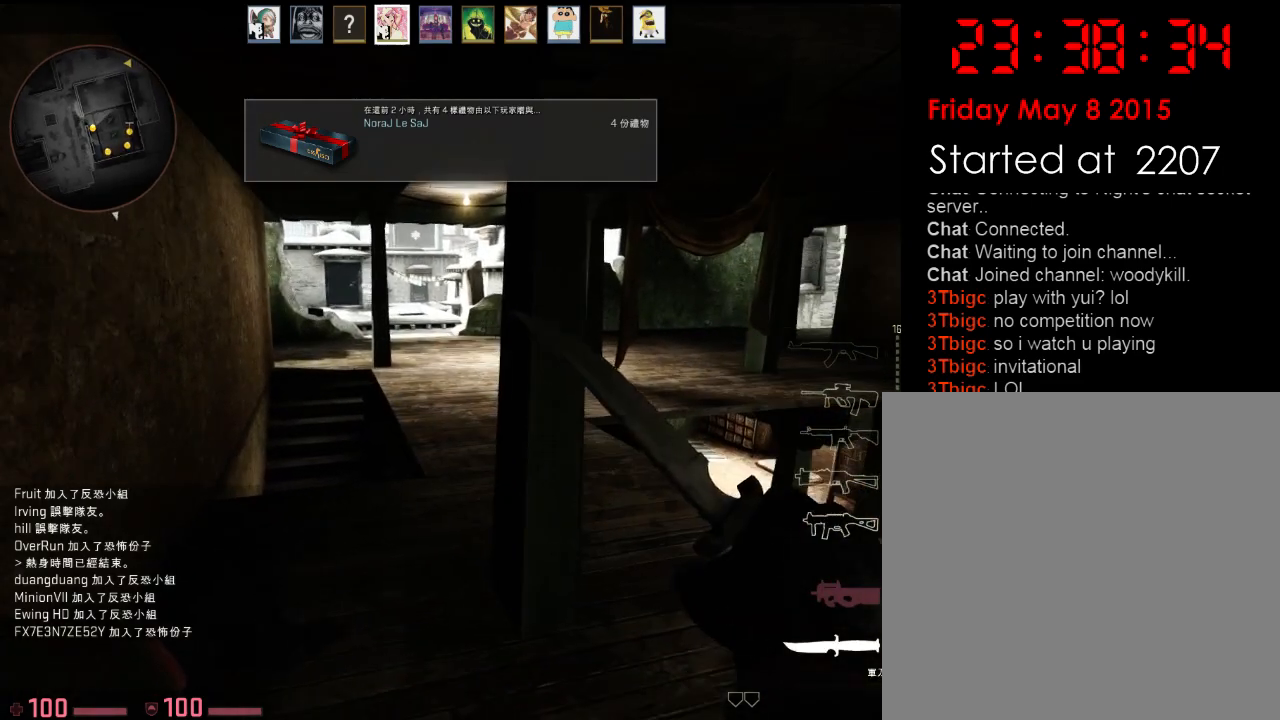
{"keys": ["w"], "events": []}
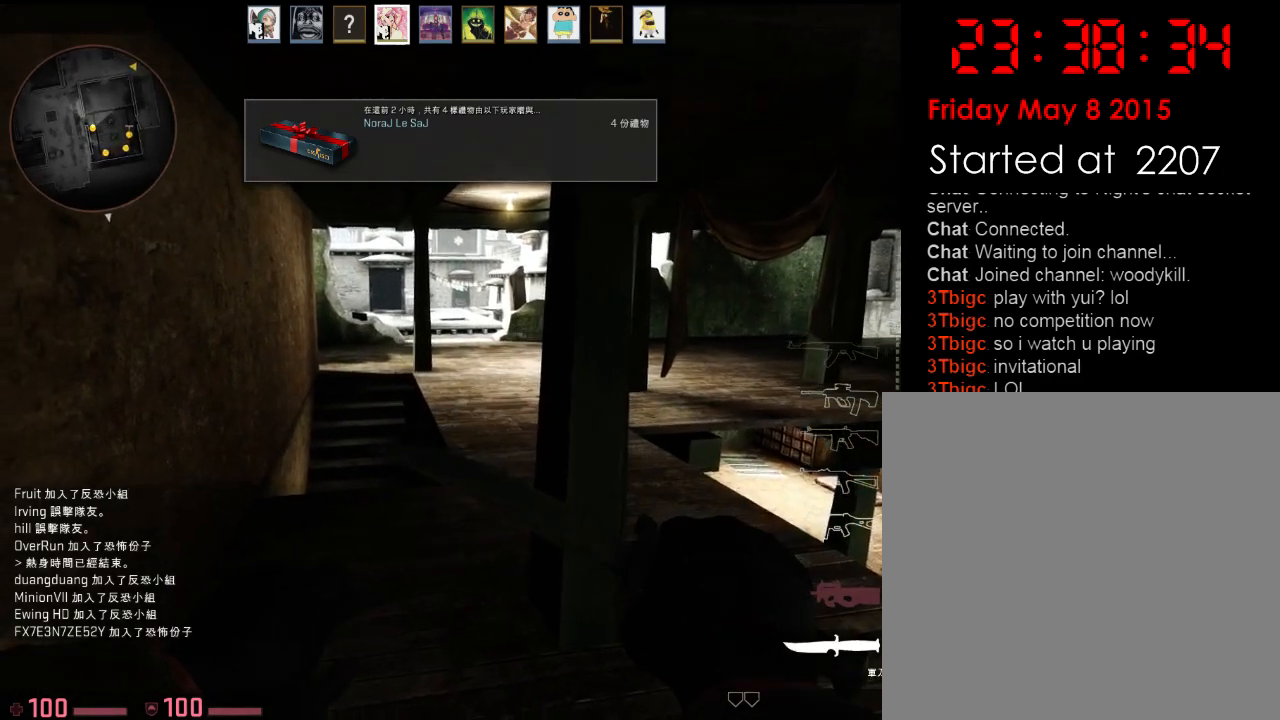
{"keys": ["a", "w"], "events": [[418, "a", "down"]]}
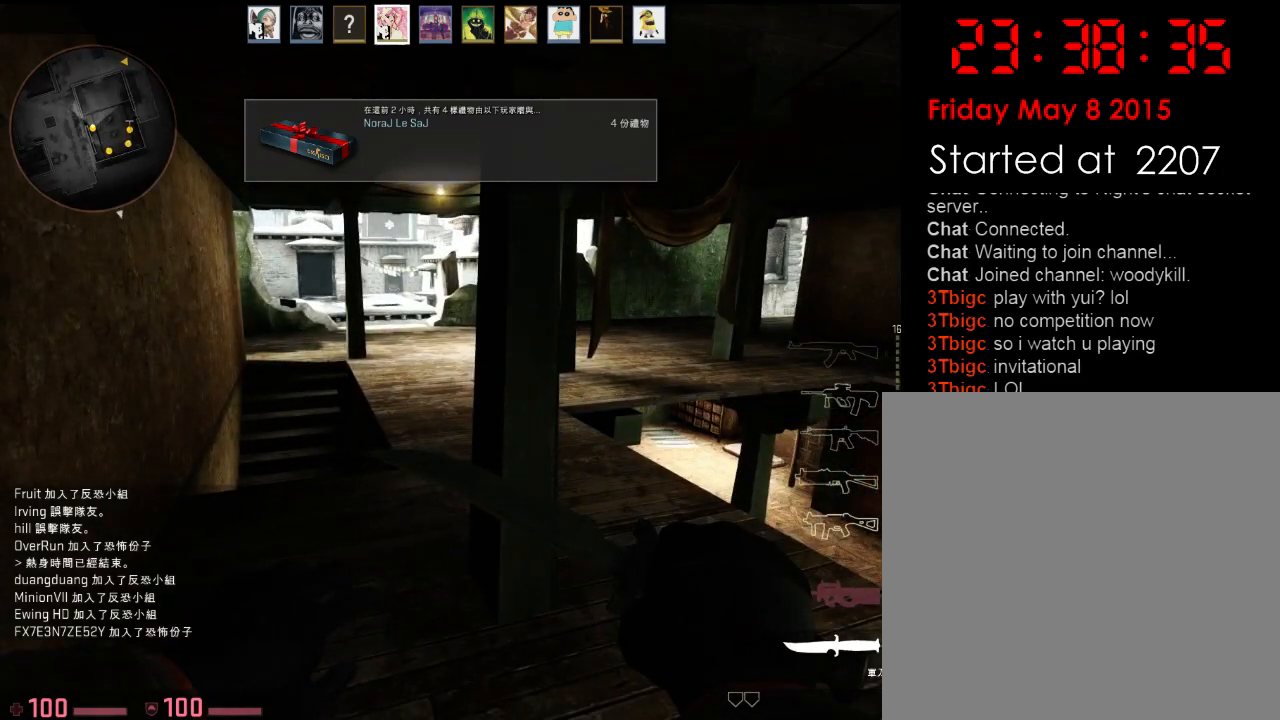
{"keys": ["w"], "events": [[84, "w", "up"], [251, "w", "down"], [334, "a", "up"]]}
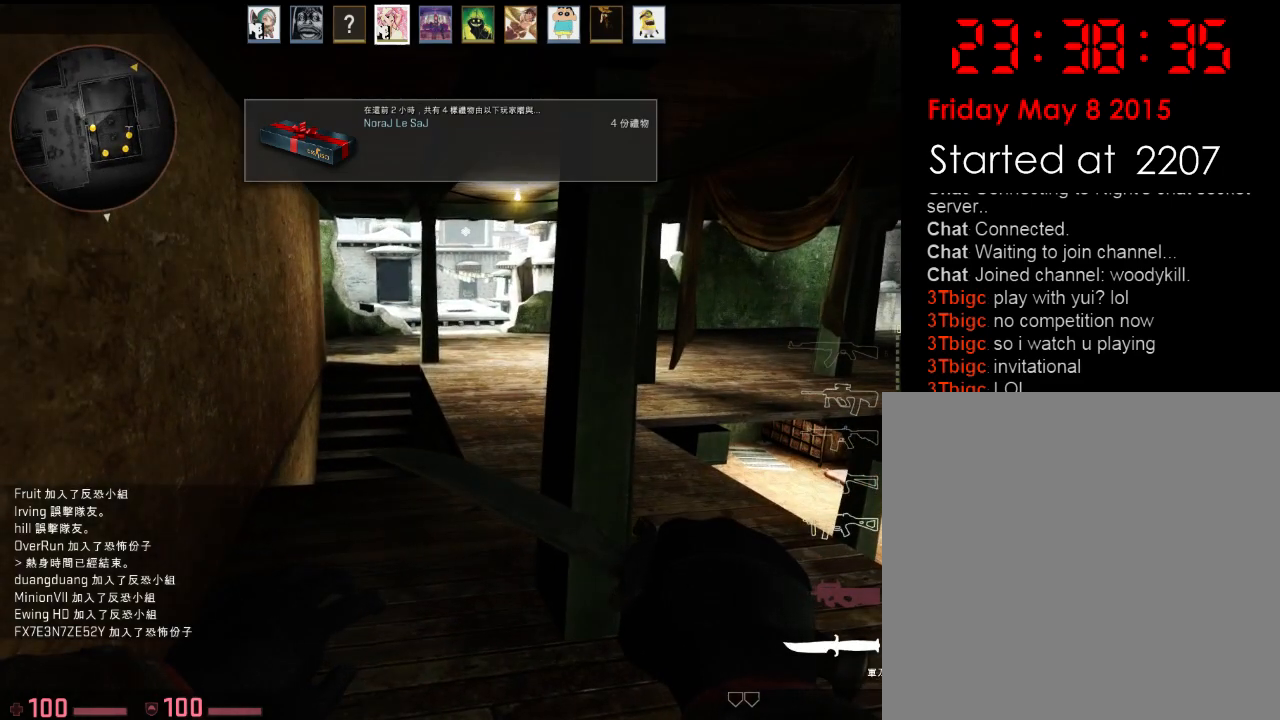
{"keys": ["w"], "events": []}
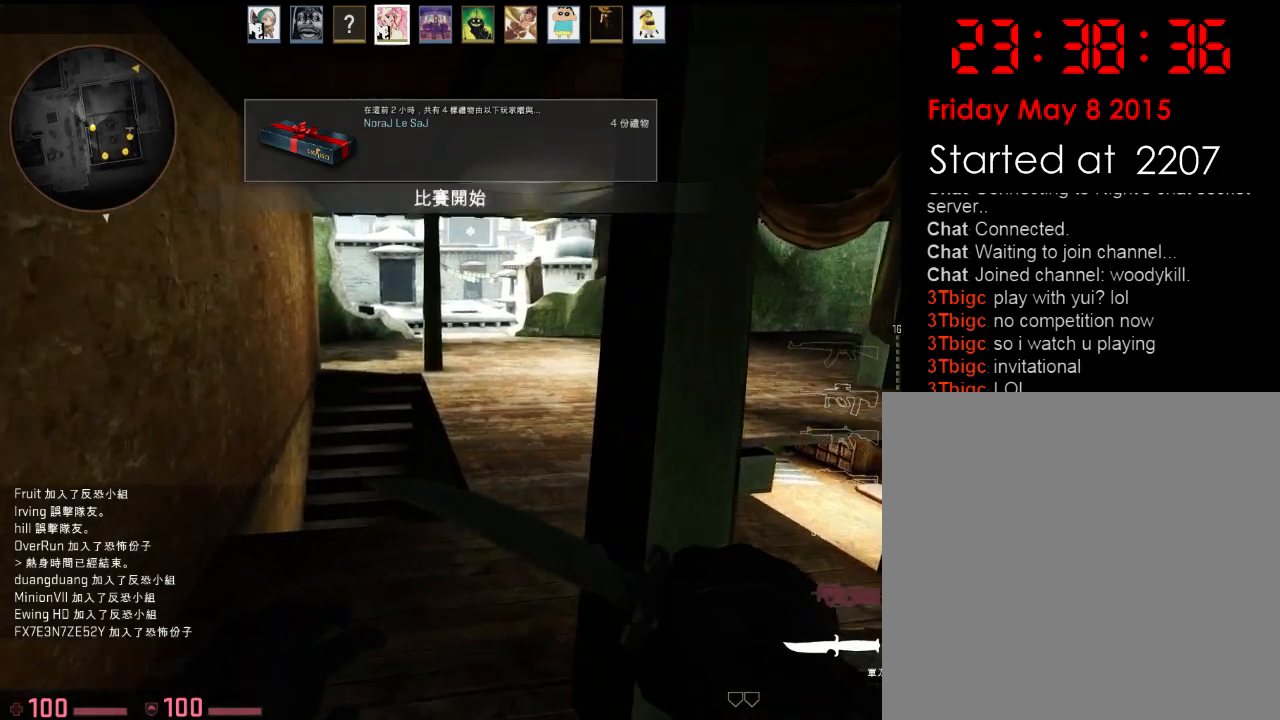
{"keys": ["d", "w"], "events": [[334, "d", "down"]]}
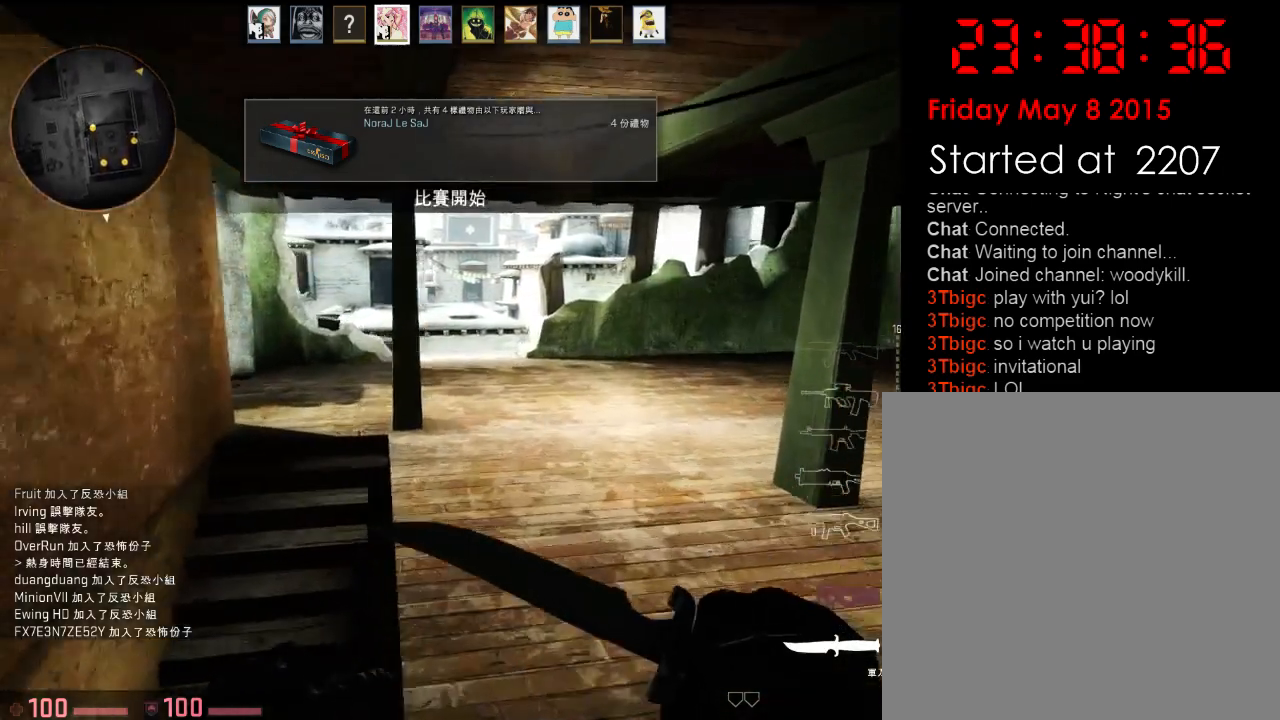
{"keys": ["tab", "w"], "events": [[50, "d", "up"], [67, "tab", "down"], [317, "d", "down"], [367, "d", "up"]]}
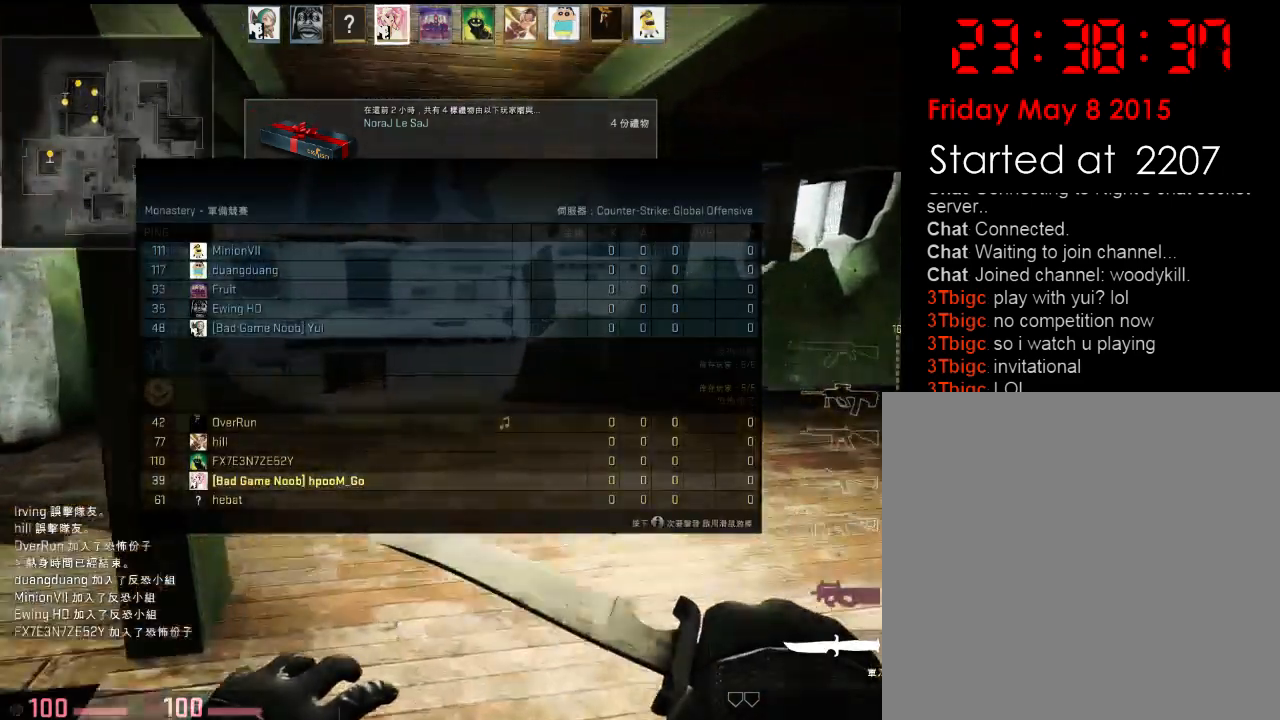
{"keys": ["w"], "events": [[133, "tab", "up"]]}
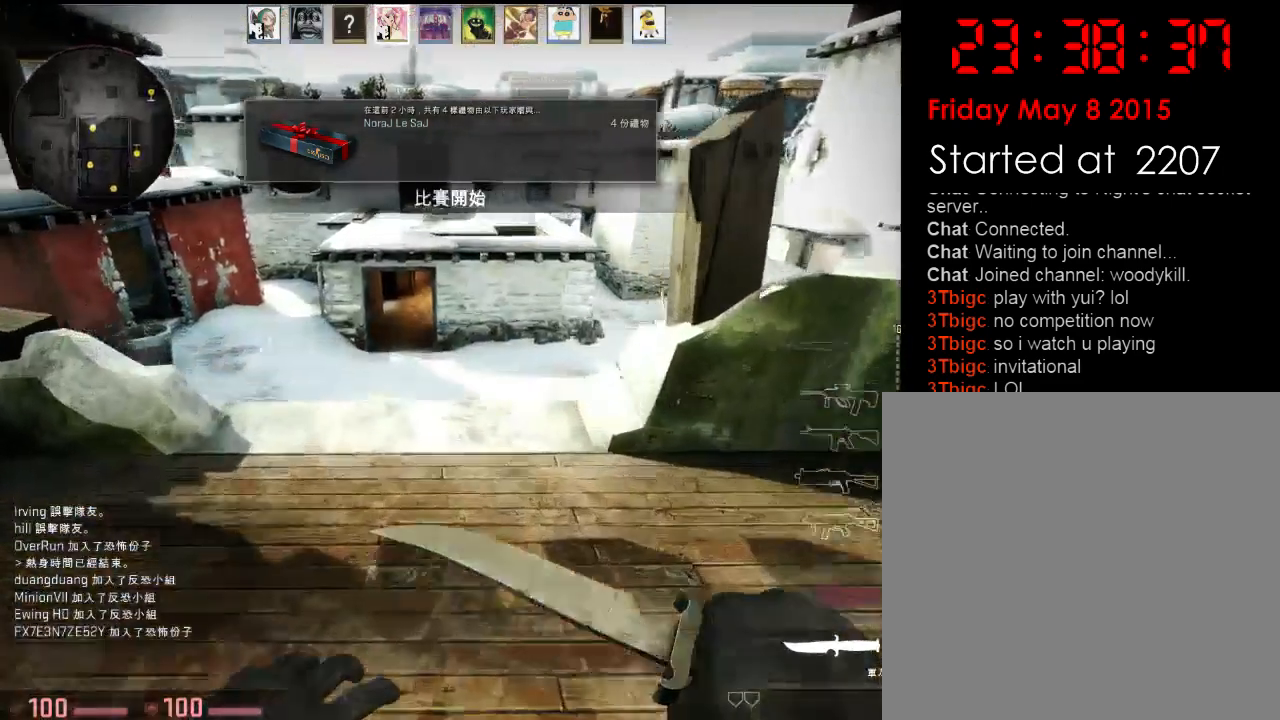
{"keys": ["w"], "events": []}
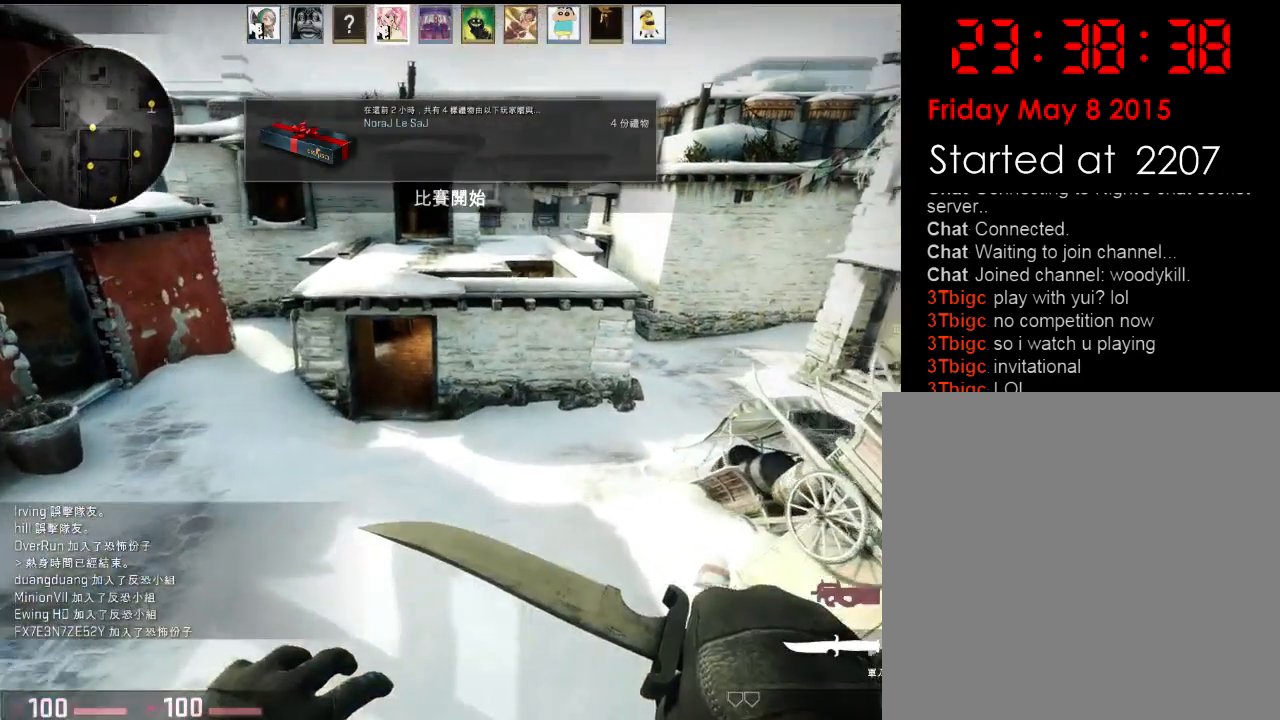
{"keys": ["tab", "w"], "events": [[183, "tab", "down"]]}
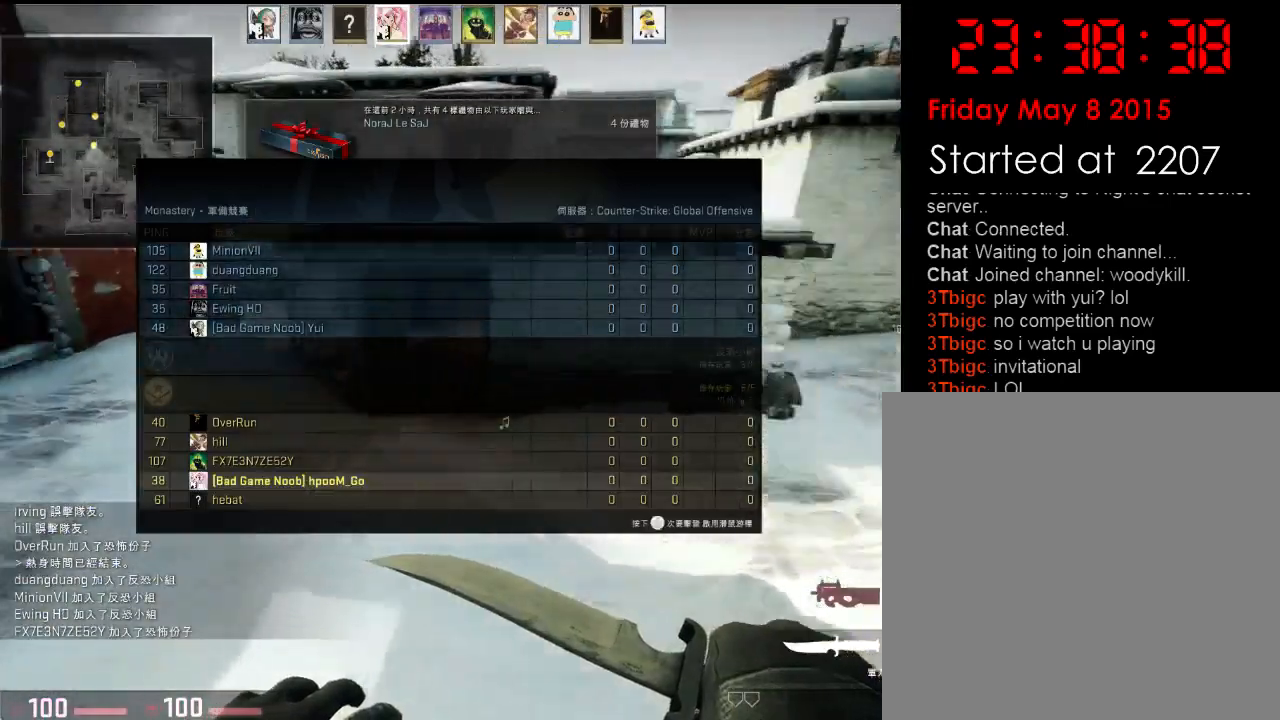
{"keys": ["tab", "w"], "events": []}
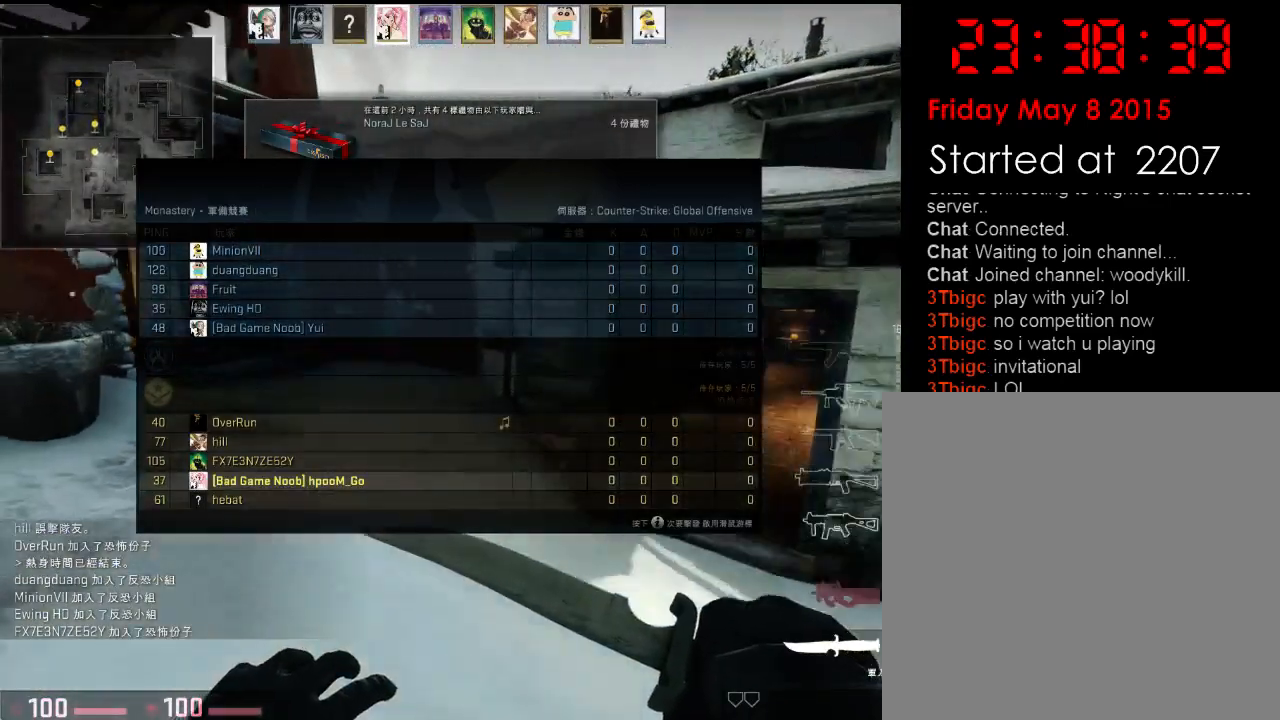
{"keys": ["w"], "events": [[318, "tab", "up"]]}
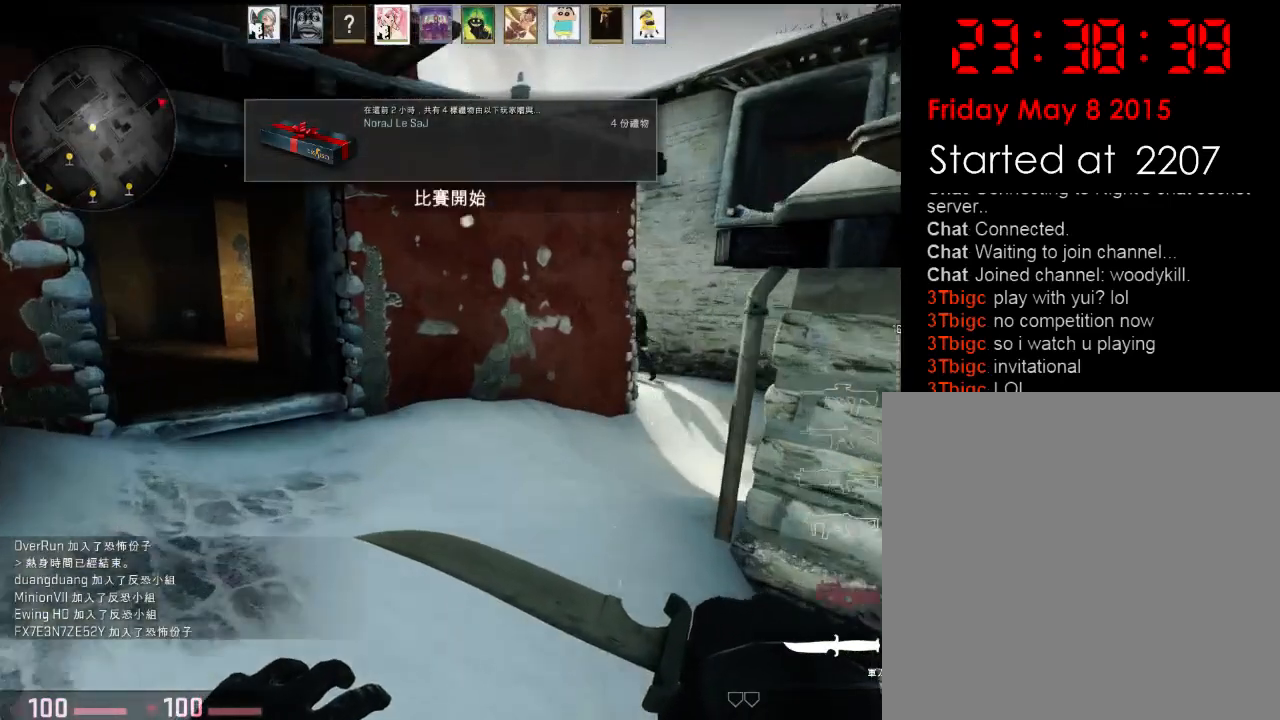
{"keys": ["w"], "events": [[418, "a", "down"], [484, "a", "up"]]}
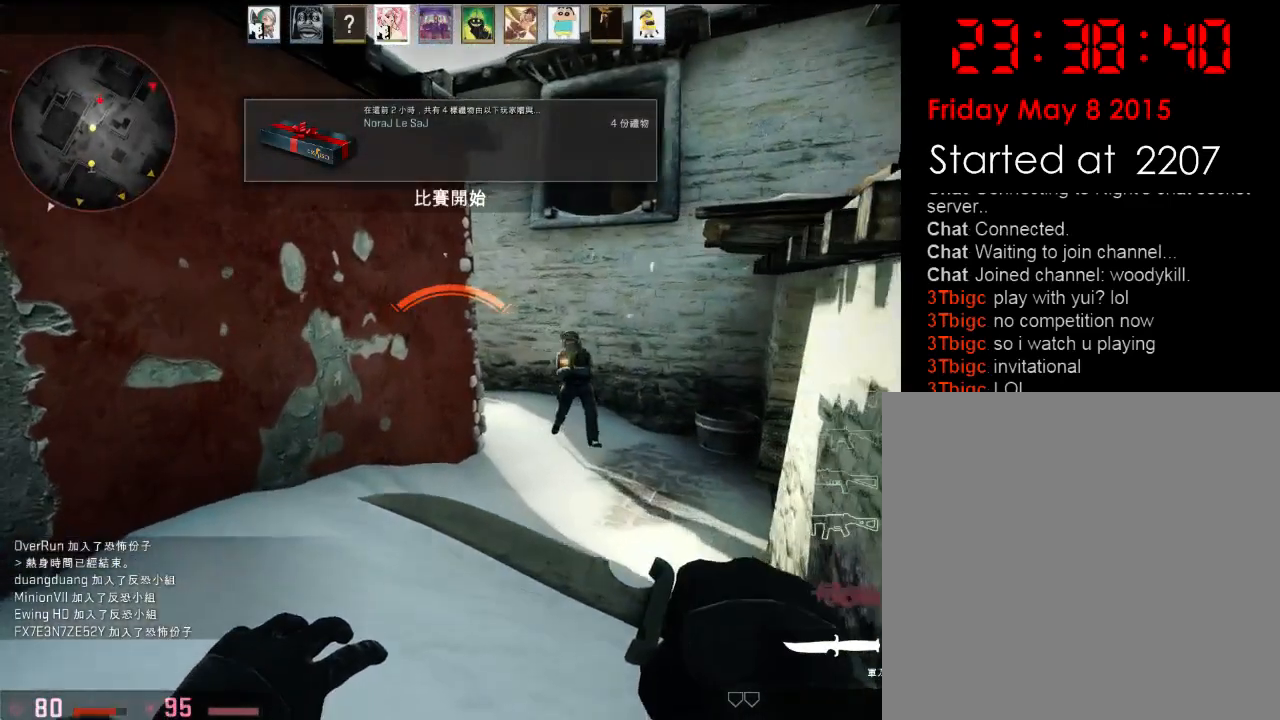
{"keys": ["a"], "events": [[200, "a", "down"], [284, "w", "up"]]}
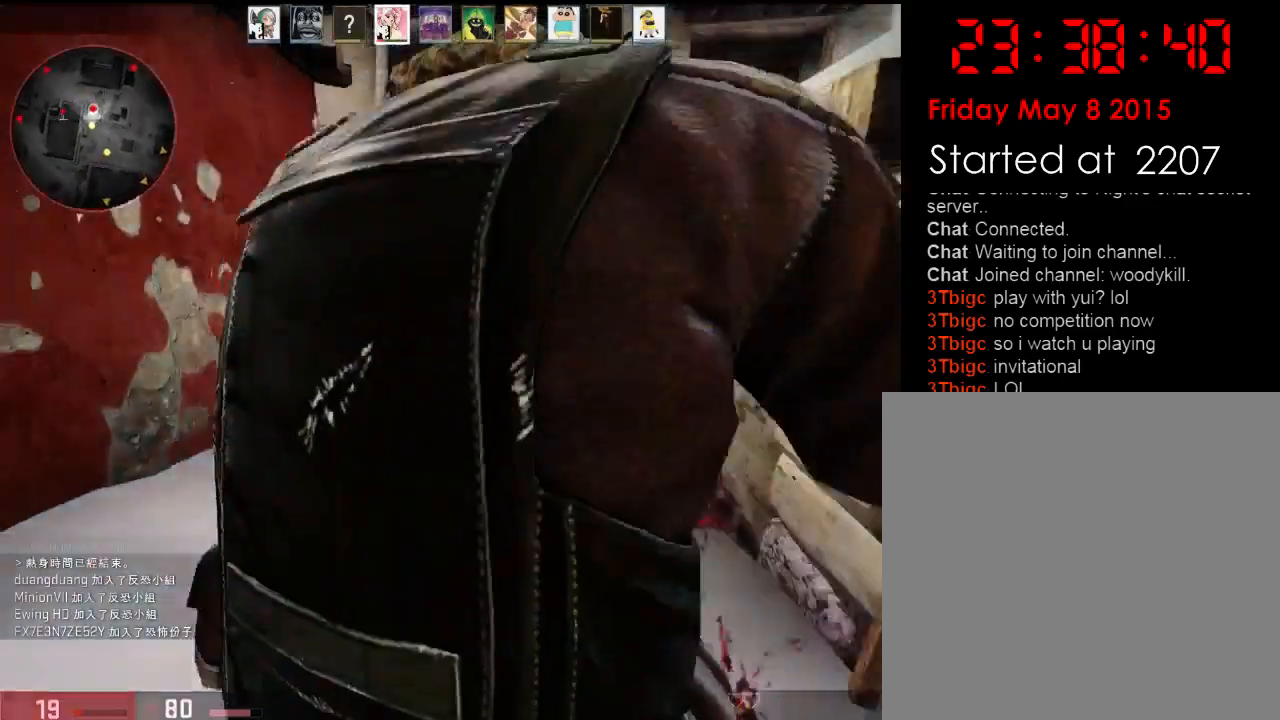
{"keys": [], "events": [[33, "s", "down"], [167, "a", "up"], [284, "s", "up"]]}
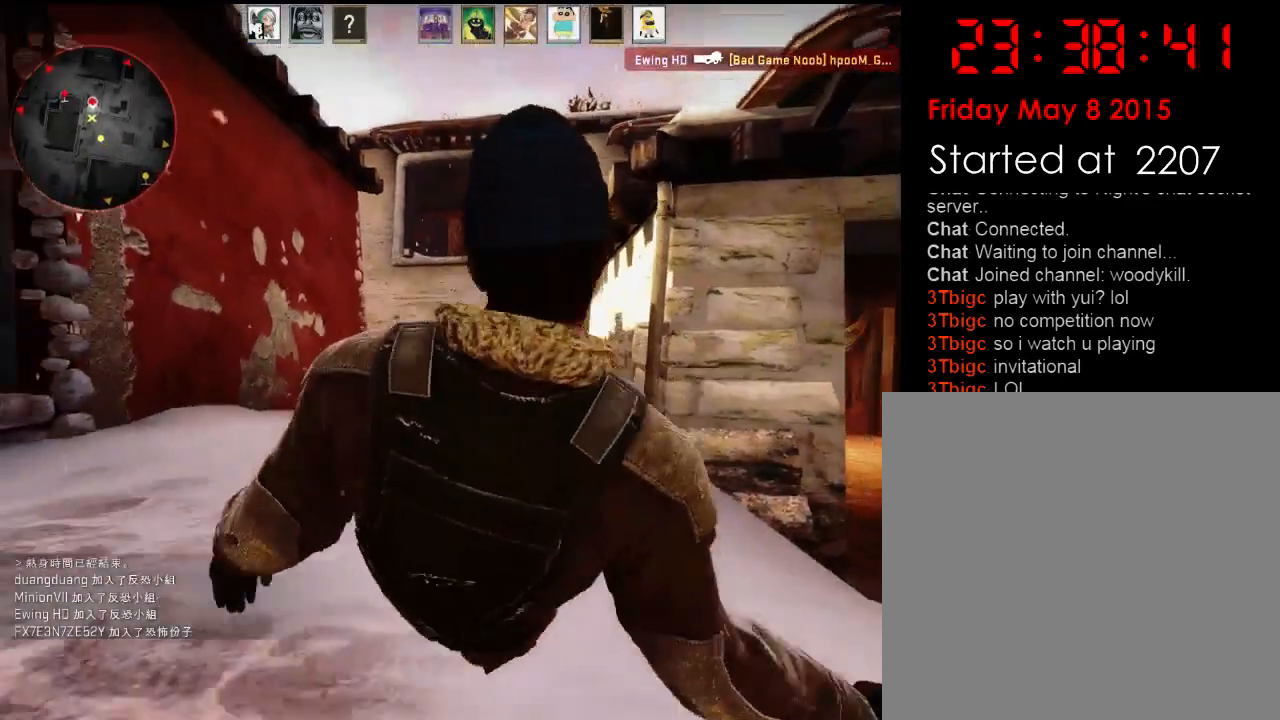
{"keys": [], "events": []}
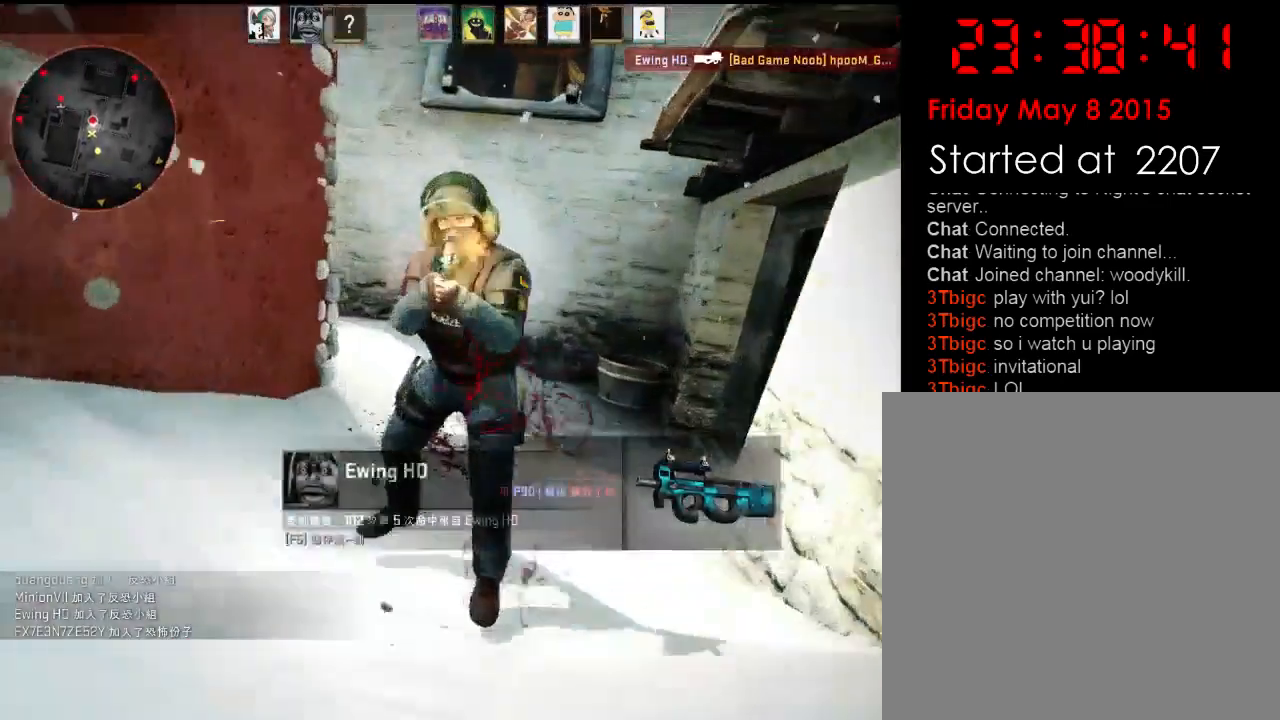
{"keys": [], "events": []}
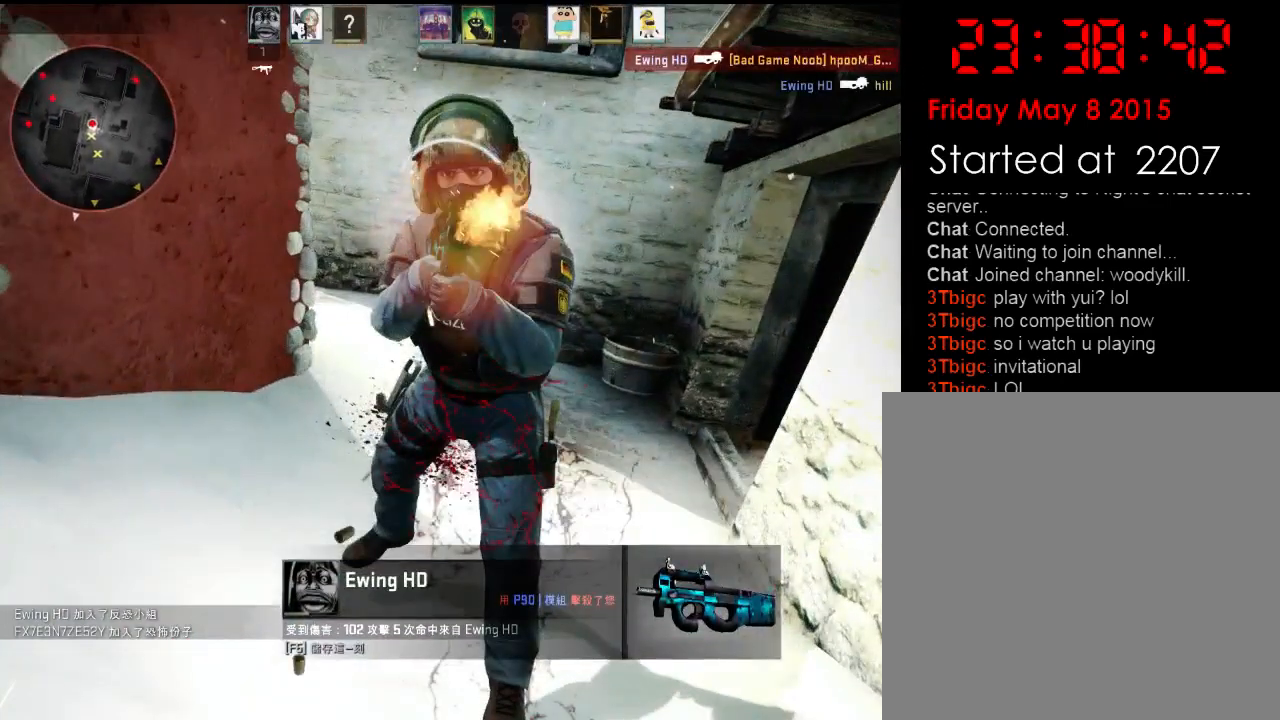
{"keys": [], "events": []}
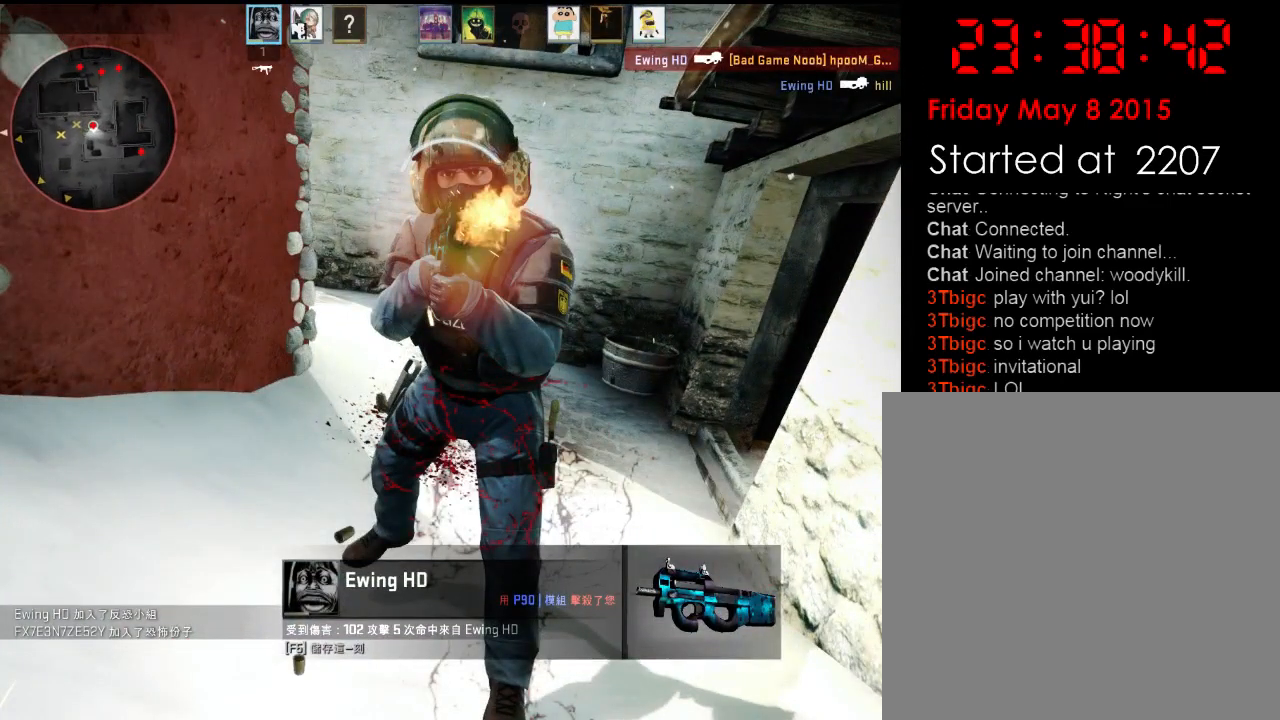
{"keys": [], "events": []}
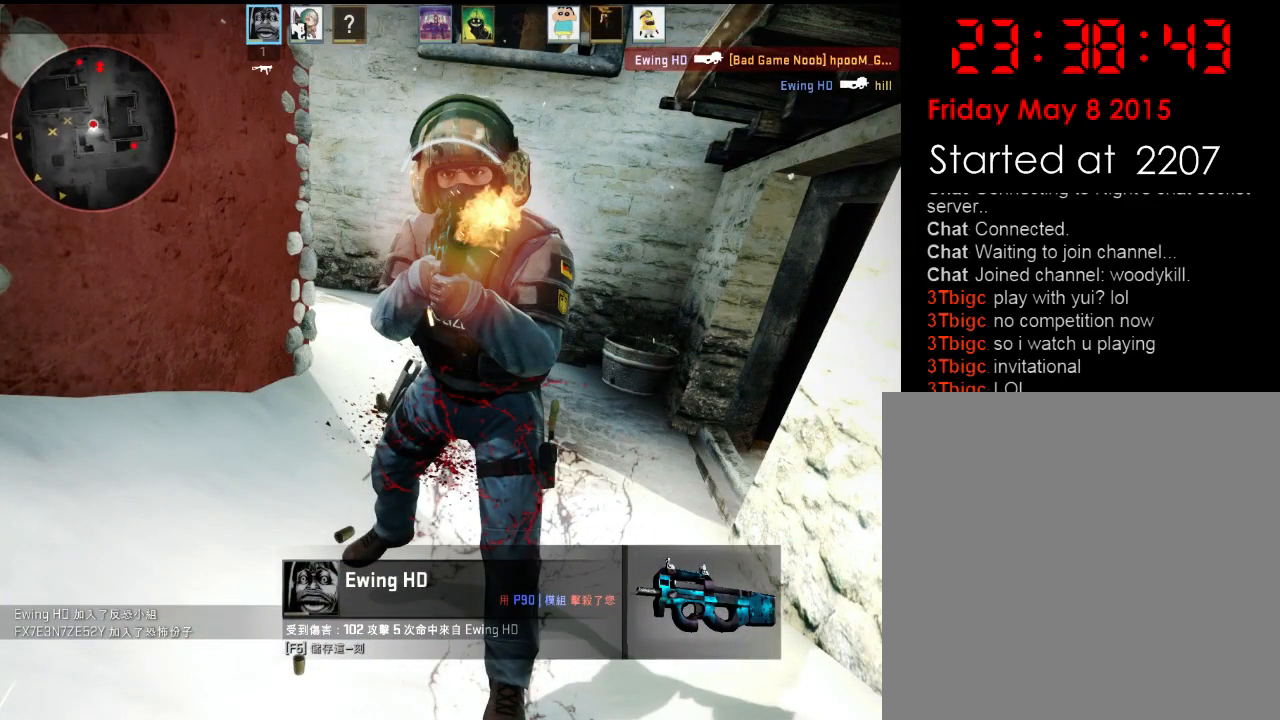
{"keys": [], "events": []}
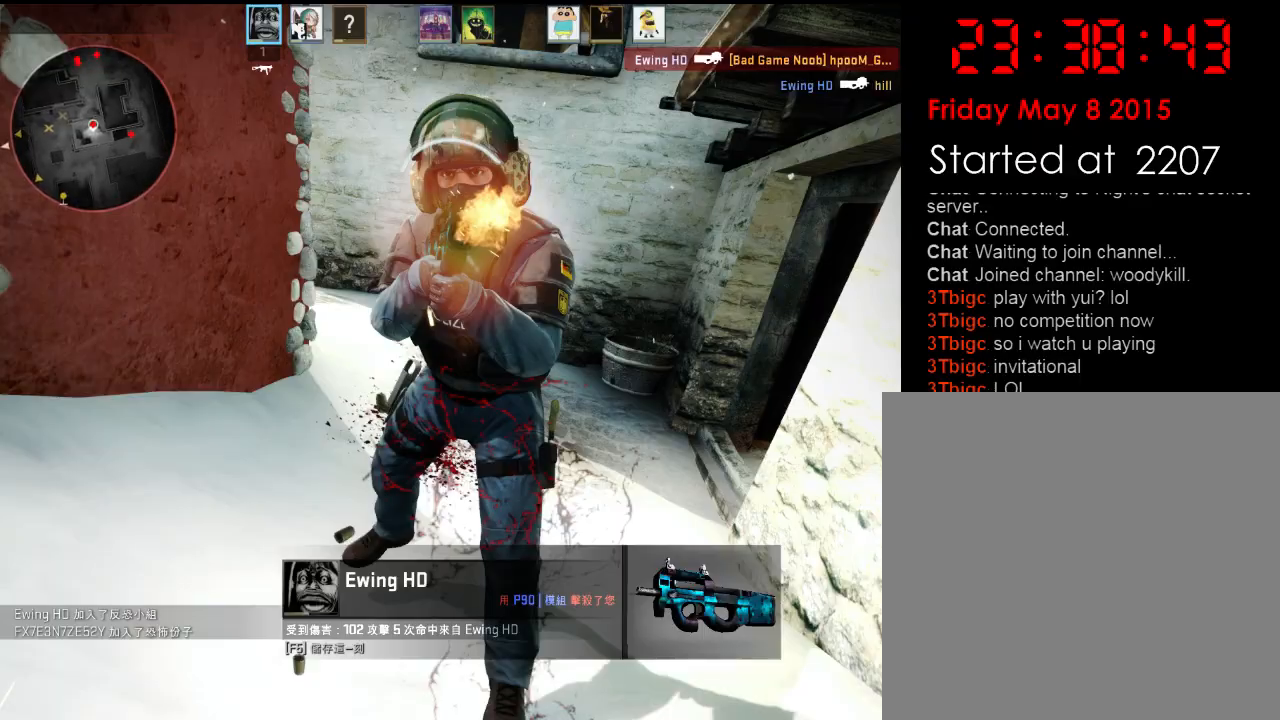
{"keys": ["q", "w"], "events": [[401, "w", "down"], [468, "q", "down"]]}
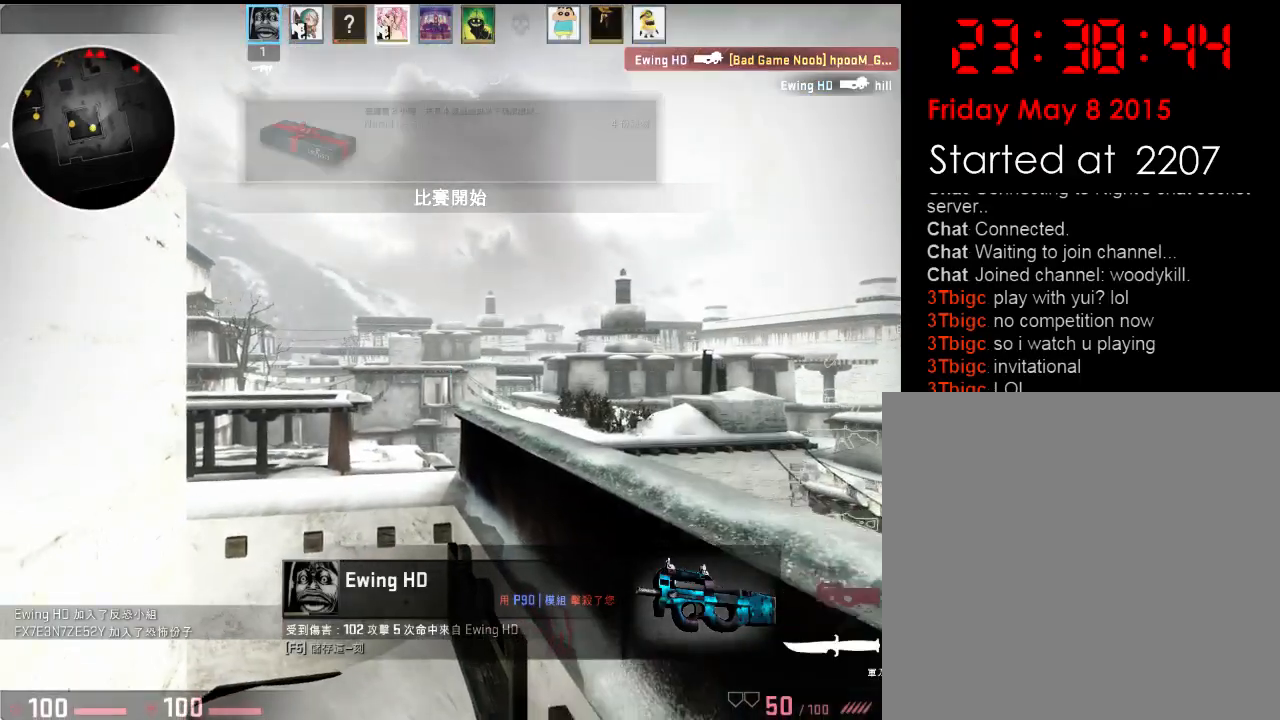
{"keys": ["w"], "events": [[101, "q", "up"], [368, "q", "down"], [451, "q", "up"]]}
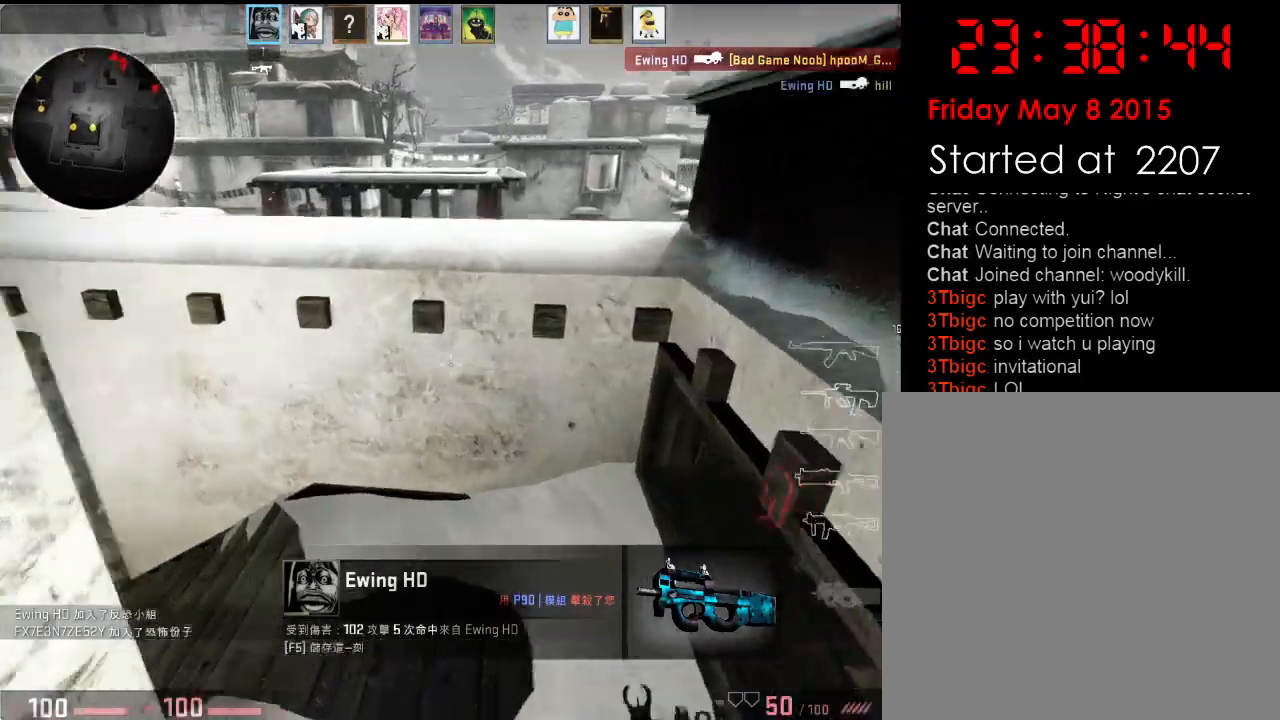
{"keys": ["d"], "events": [[100, "a", "down"], [151, "w", "up"], [267, "w", "down"], [284, "a", "up"], [334, "d", "down"], [501, "w", "up"]]}
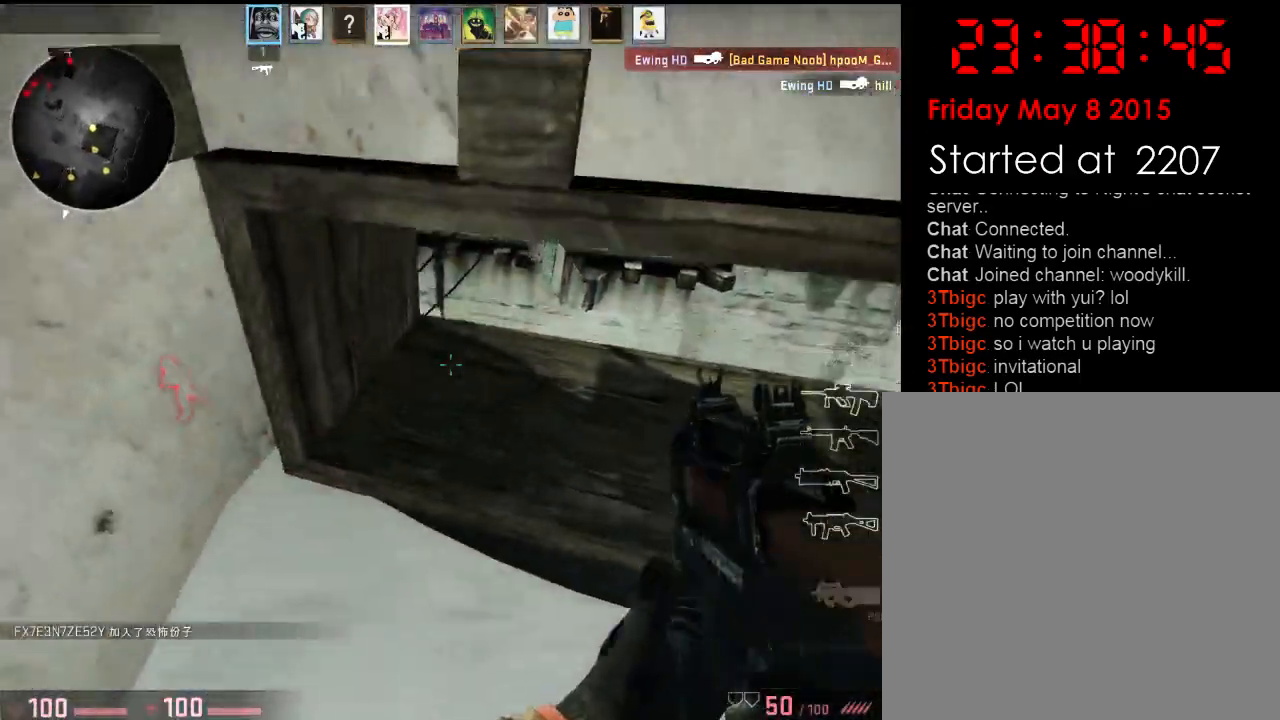
{"keys": ["ctrl", "d"], "events": [[50, "w", "down"], [84, "d", "up"], [217, "ctrl", "down"], [384, "d", "down"], [451, "w", "up"]]}
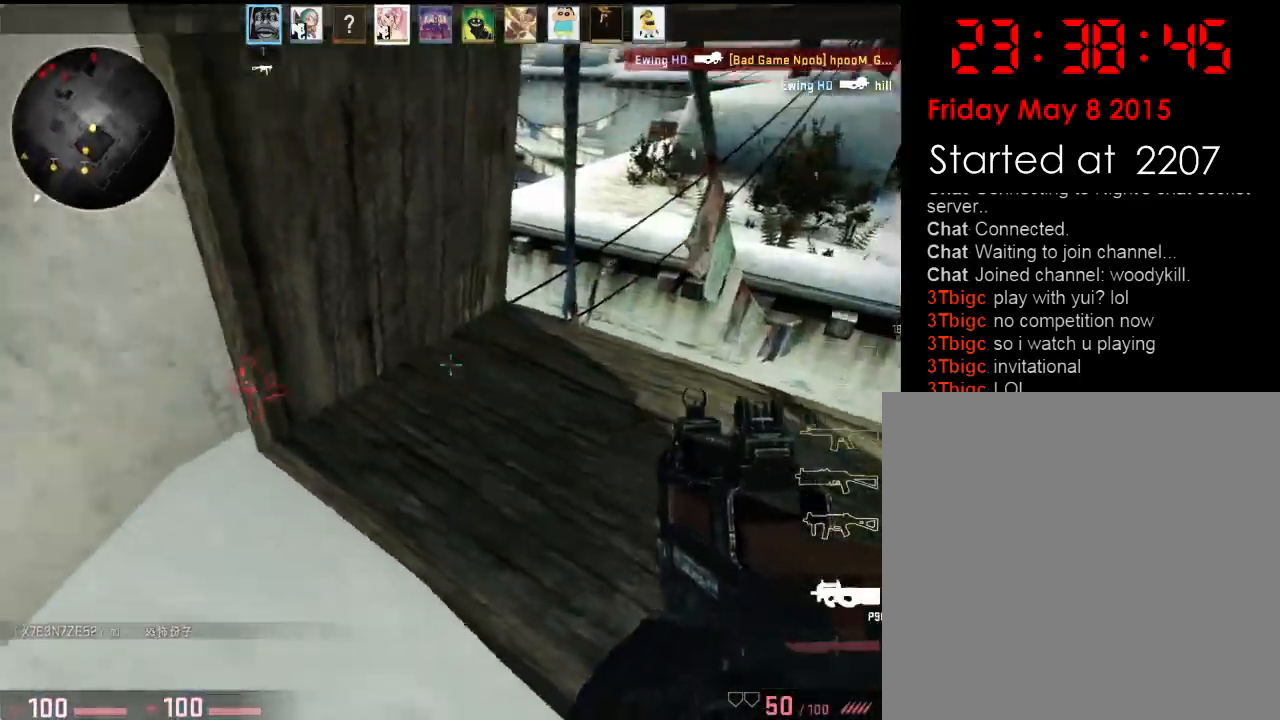
{"keys": ["w"], "events": [[17, "ctrl", "up"], [83, "d", "up"], [134, "a", "down"], [134, "w", "down"], [451, "a", "up"]]}
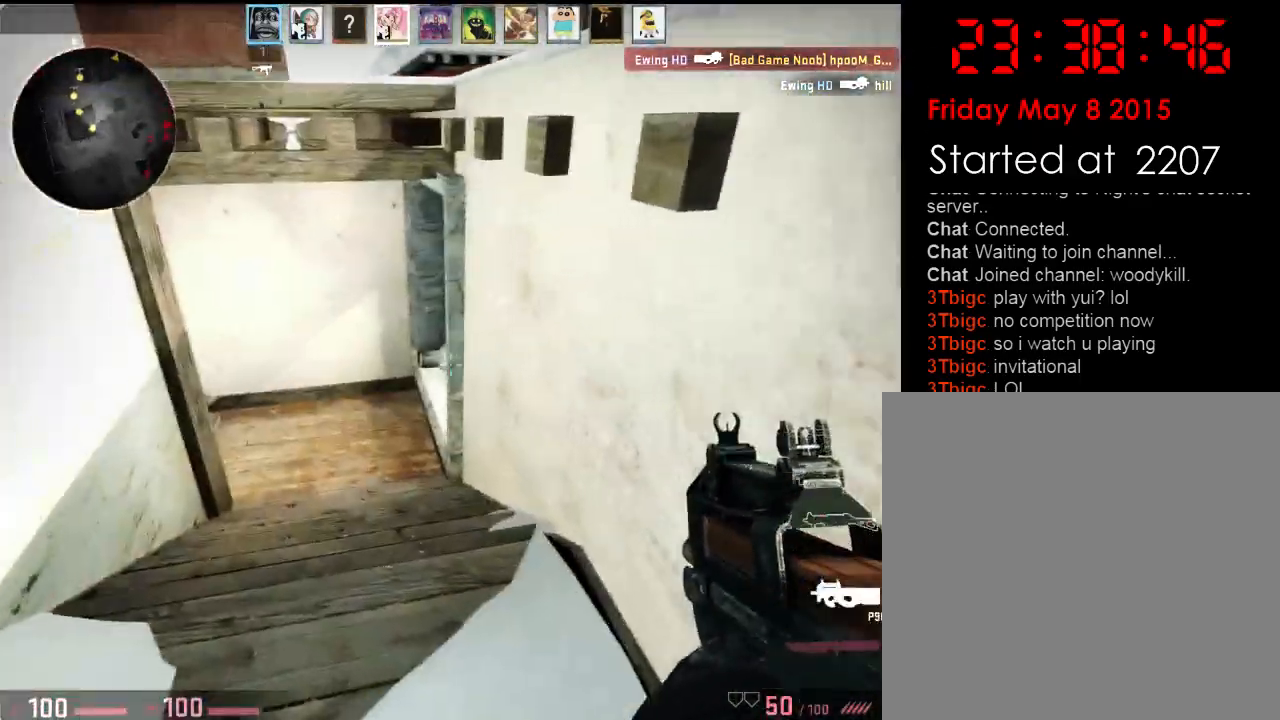
{"keys": ["a", "w"], "events": [[234, "a", "down"]]}
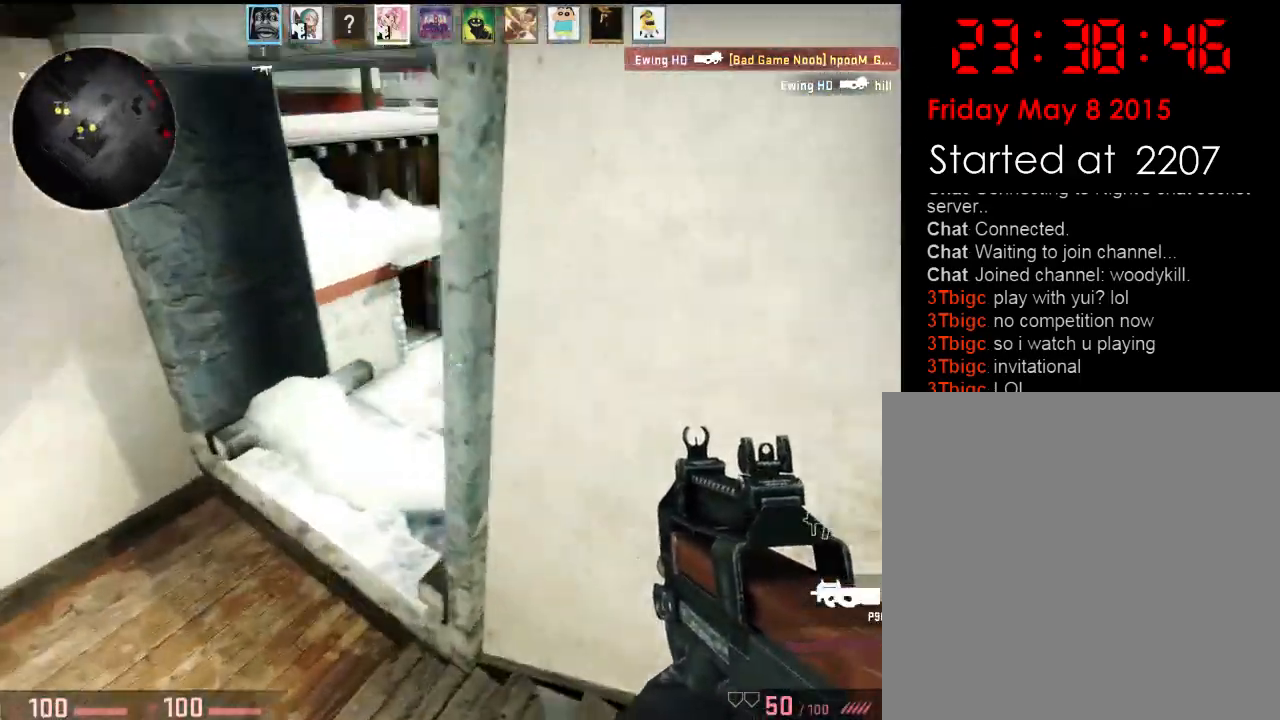
{"keys": ["w"], "events": [[300, "a", "up"]]}
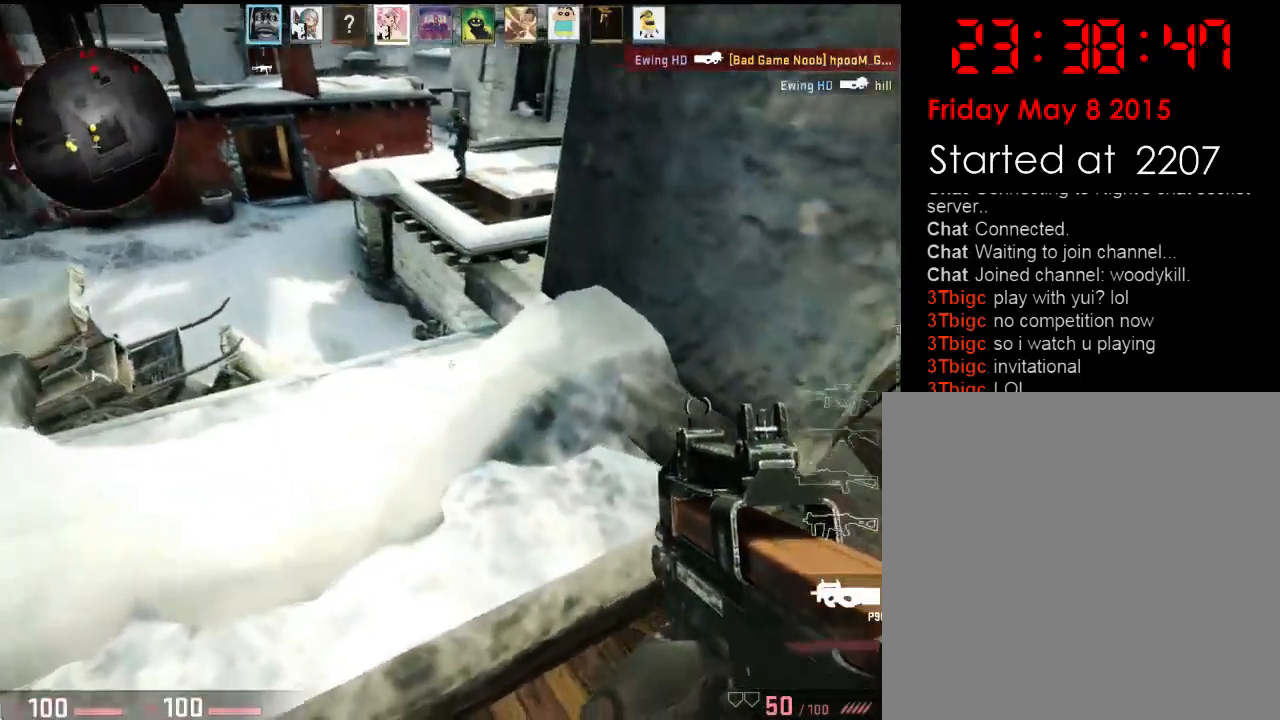
{"keys": ["d", "w"], "events": [[100, "d", "down"], [116, "w", "up"], [133, "d", "up"], [150, "a", "down"], [267, "a", "up"], [267, "w", "down"], [300, "space", "down"], [384, "d", "down"], [434, "space", "up"]]}